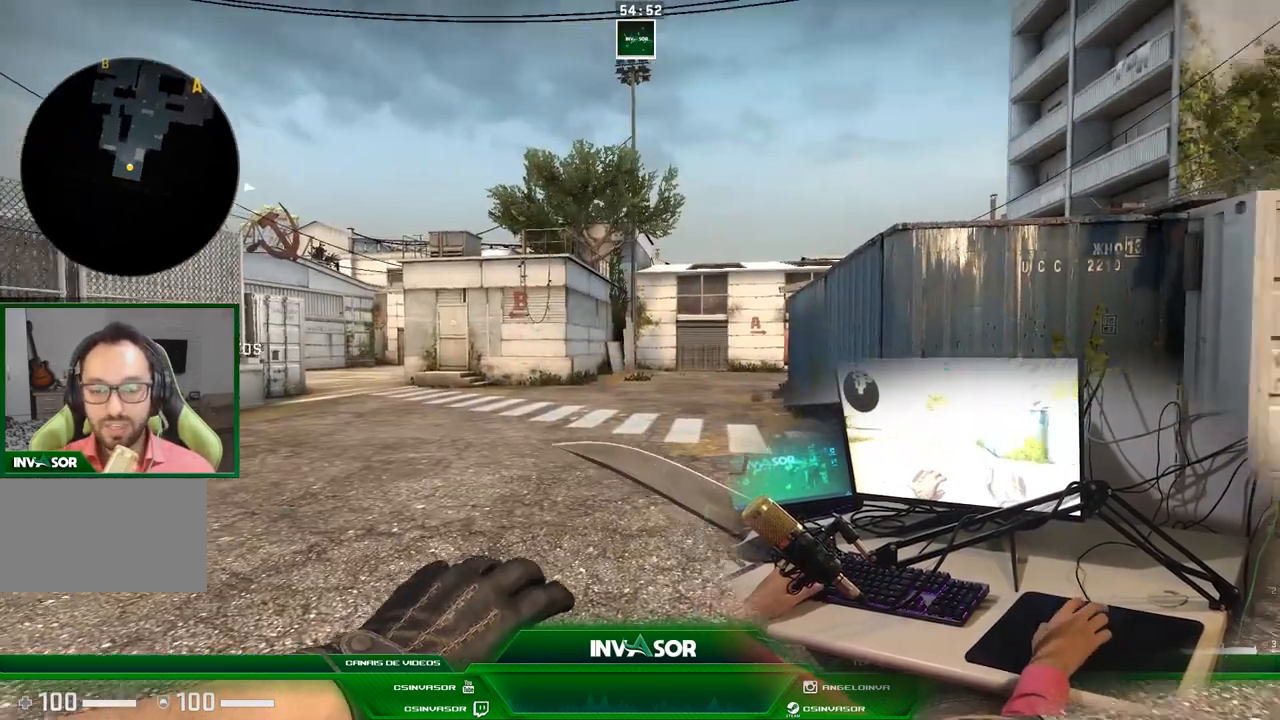
Gameplay with keyboard and mouse; each line is a JSON object with the keys and mouse buttons held at the frame after it. "events" lists presses ("down") and releases ("up") of "a", "c", "ctrl", "d", "e", "f", "q", "r", "s", "shift", "space", "tab", "v", "w", "x", "z", "mouse_left", "mouse_wheel" and "mouse_right" between this image and that frame as [ms after this image, input, new state], when the widget could be followed in between. "mouse_left", "mouse_wheel", "mouse_right" = the "left", "wheel", "right" buttons of the "mouse" list. No other keys are recorded. "wheel" means that the mouse wheel is clicked or scrolled. Mouse movement is not recorded.
{"keys": ["a"], "mouse": [], "events": [[301, "a", "down"]]}
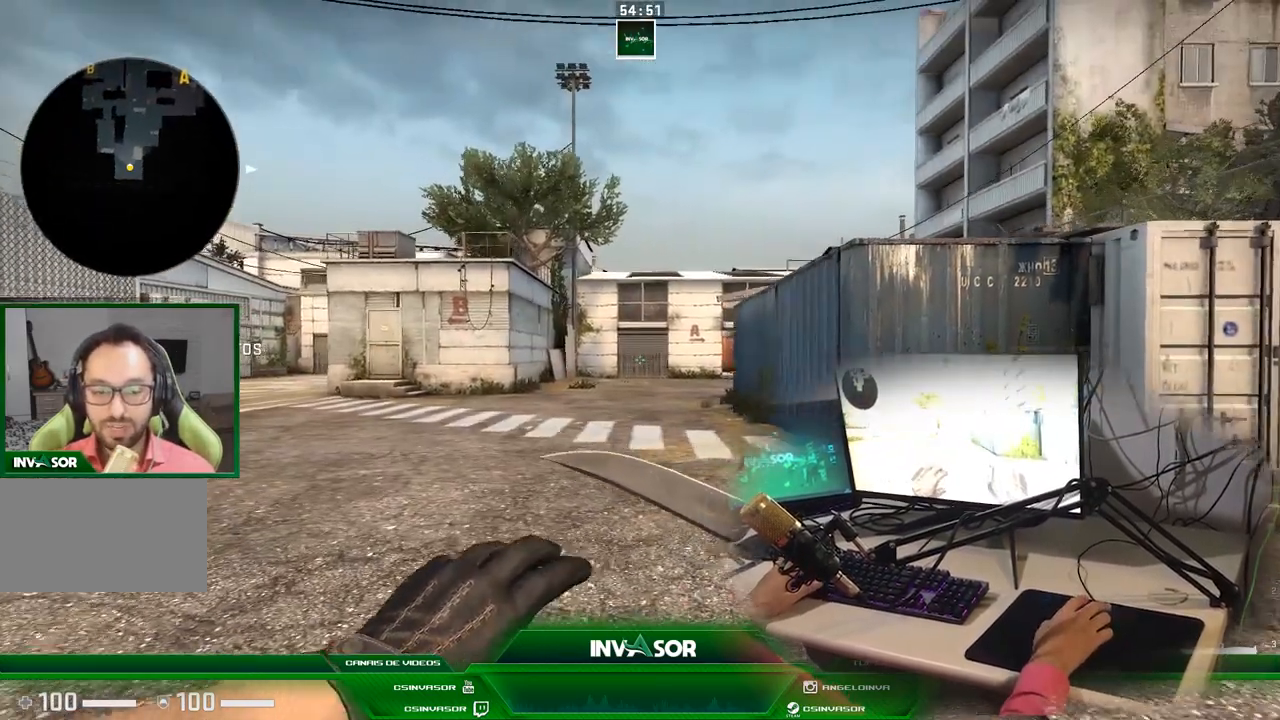
{"keys": [], "mouse": [], "events": [[67, "a", "up"], [67, "d", "down"], [300, "d", "up"]]}
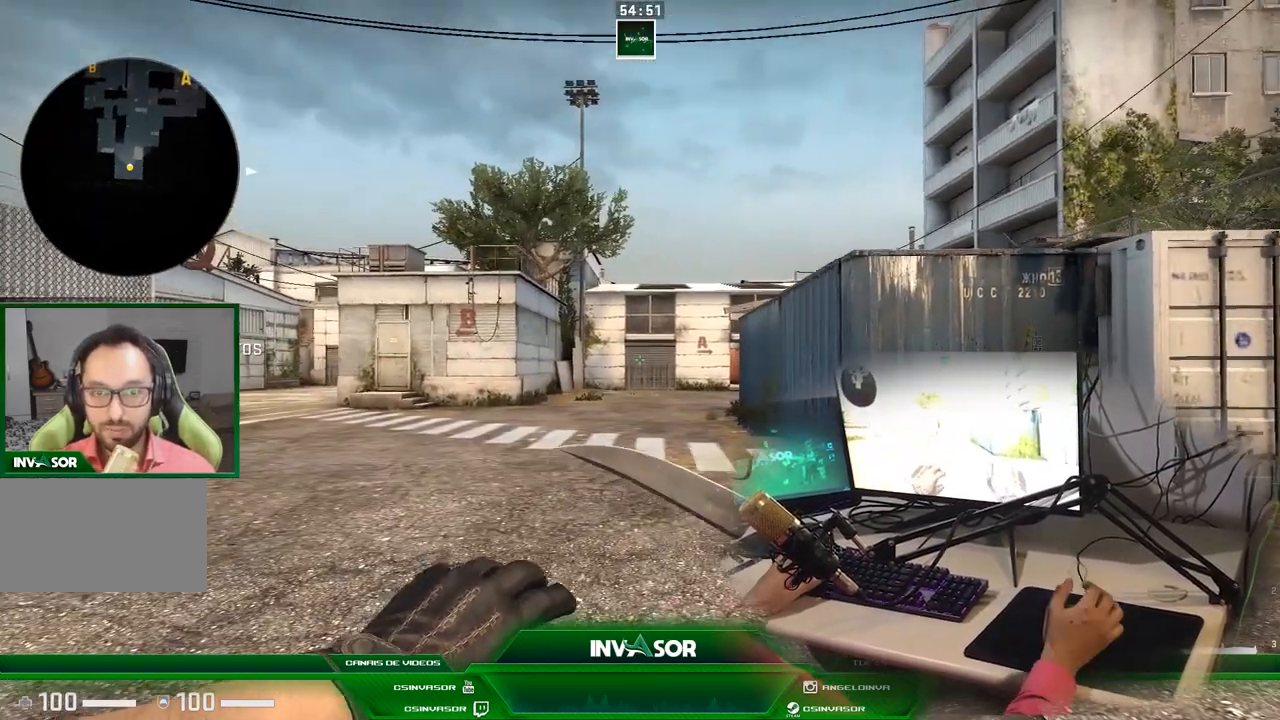
{"keys": [], "mouse": [], "events": []}
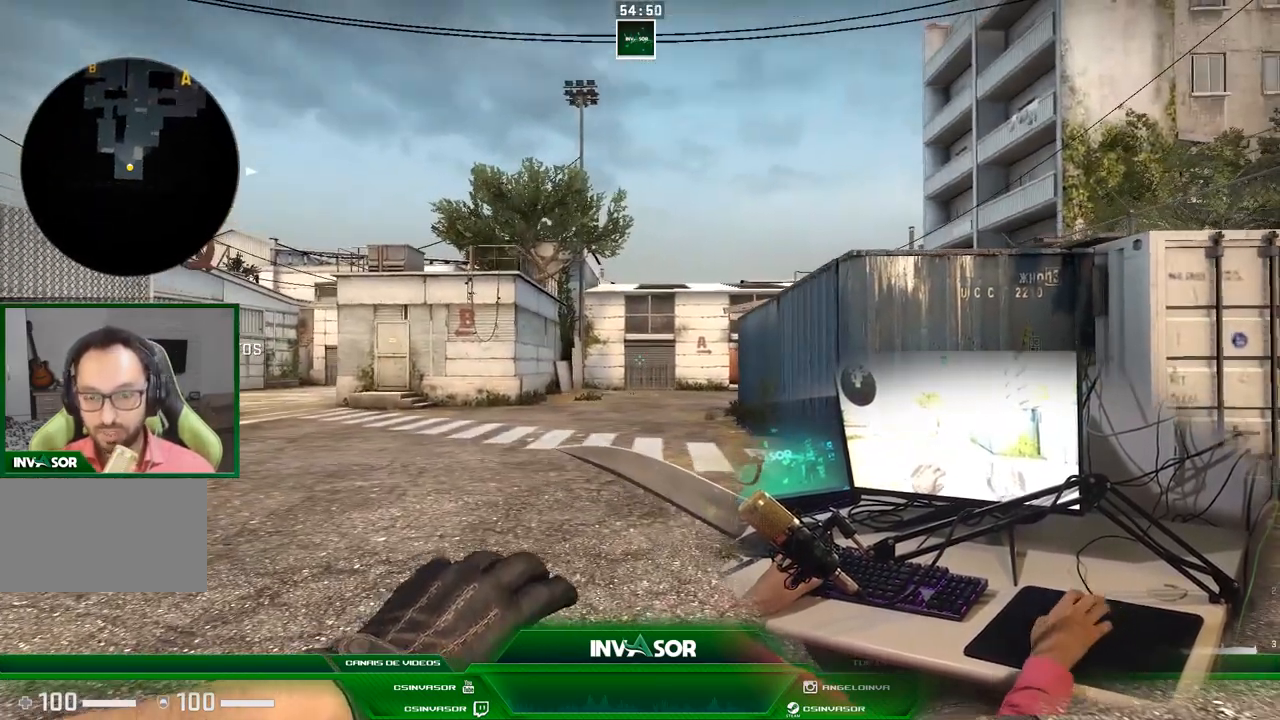
{"keys": [], "mouse": [], "events": [[133, "w", "down"], [300, "d", "down"], [367, "w", "up"], [400, "d", "up"]]}
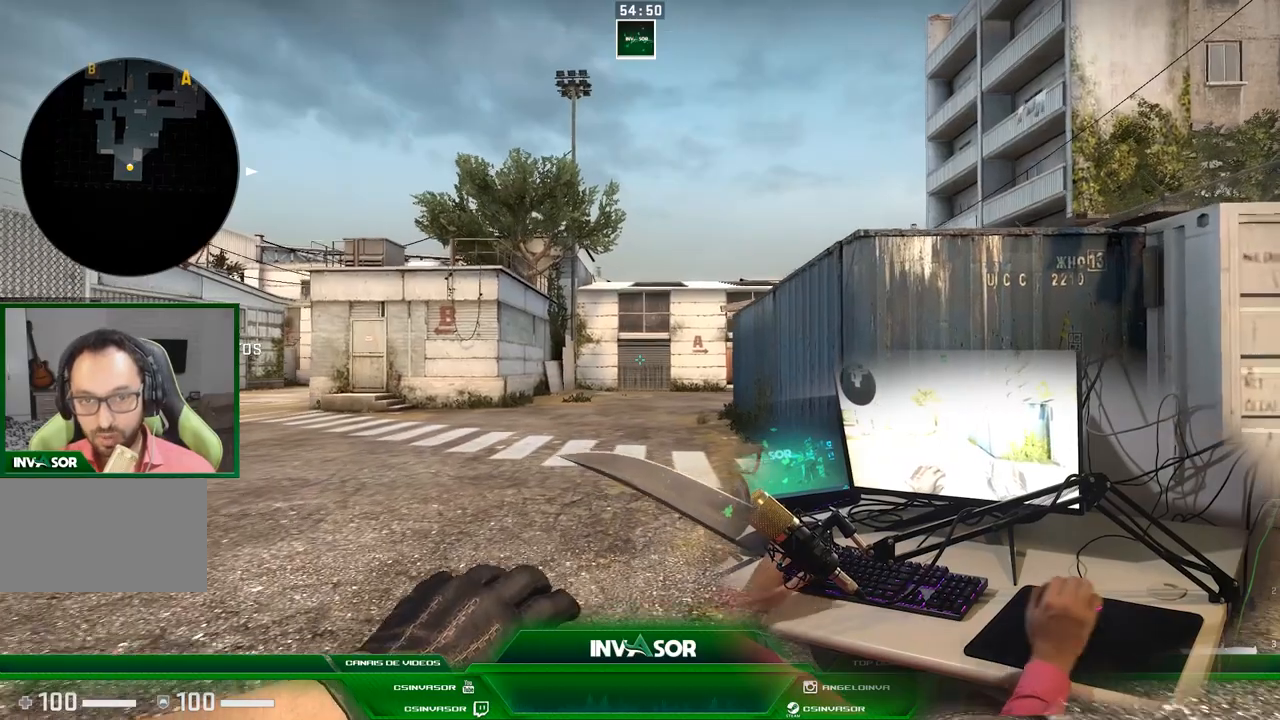
{"keys": [], "mouse": [], "events": []}
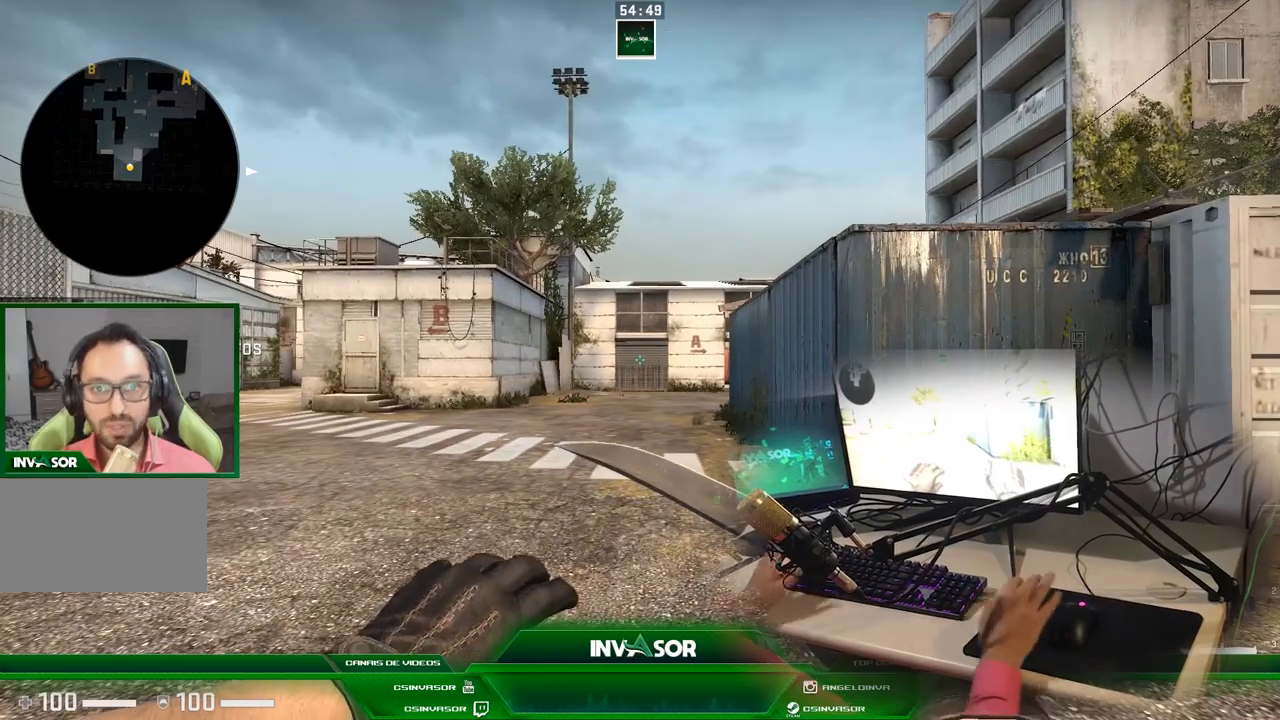
{"keys": [], "mouse": [], "events": []}